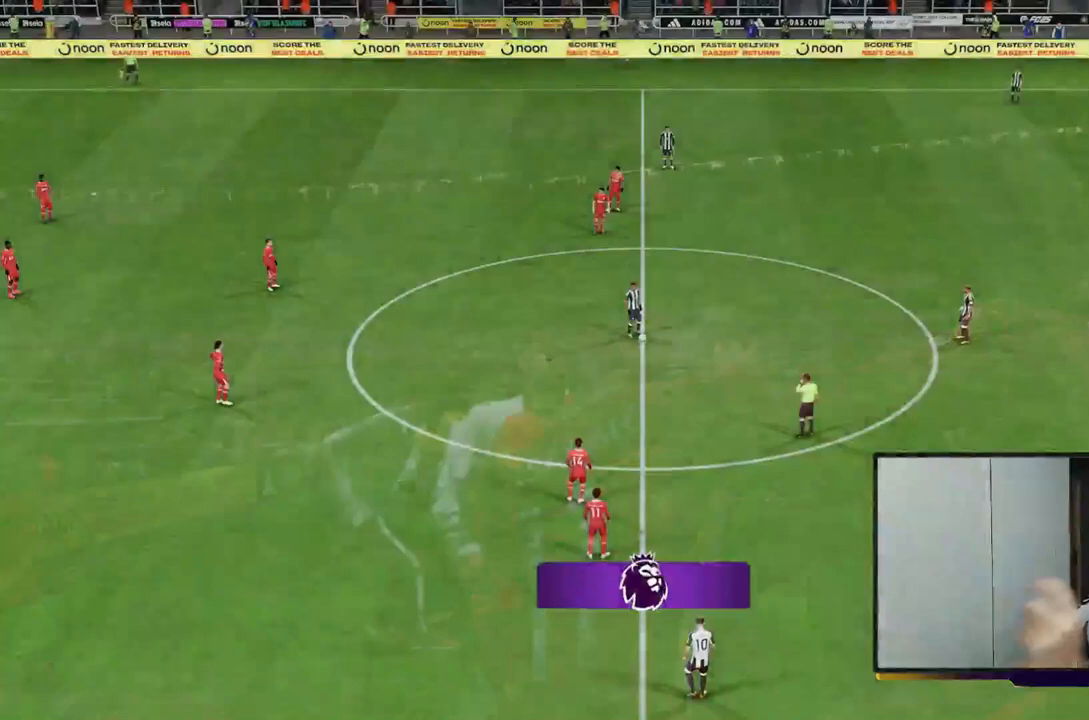
Gameplay with a controller (Xbox layout); each line is a JSON object with the inputs held at the frame after it. "events" lists button and stick changes between this image and that frame as [ms after this image, input, new state], when the widget could be followed in between. Not read: L3 R3.
{"buttons": [], "left_stick": "center", "right_stick": "center", "events": [[83, "A", "up"]]}
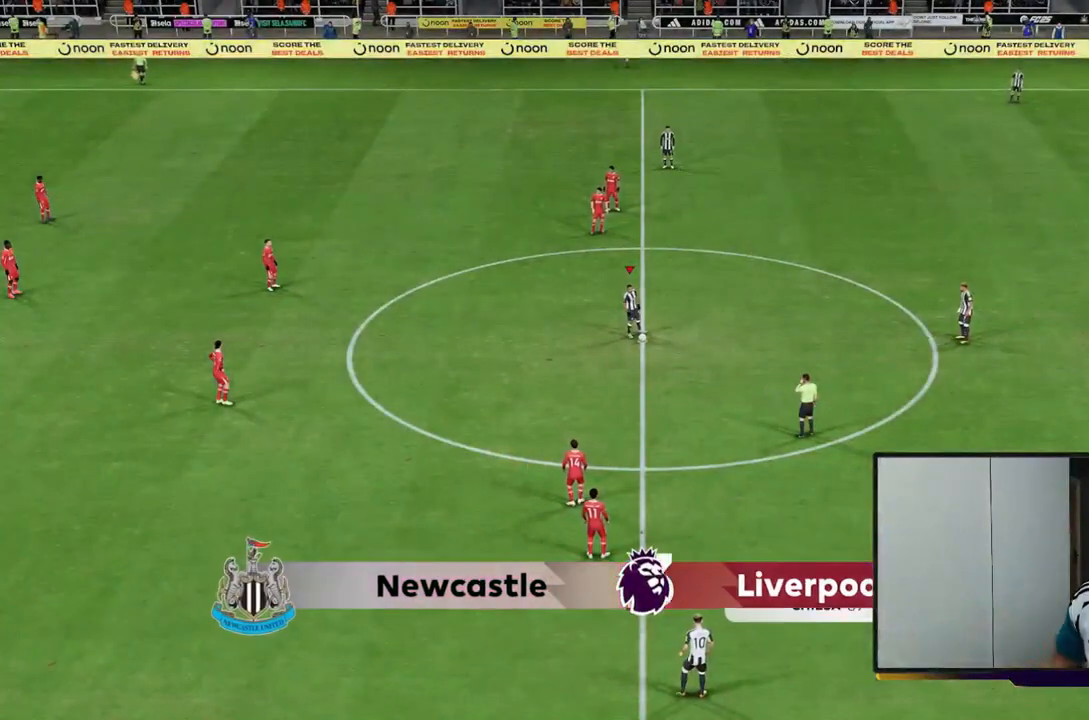
{"buttons": [], "left_stick": "center", "right_stick": "center", "events": [[17, "A", "down"], [183, "A", "up"]]}
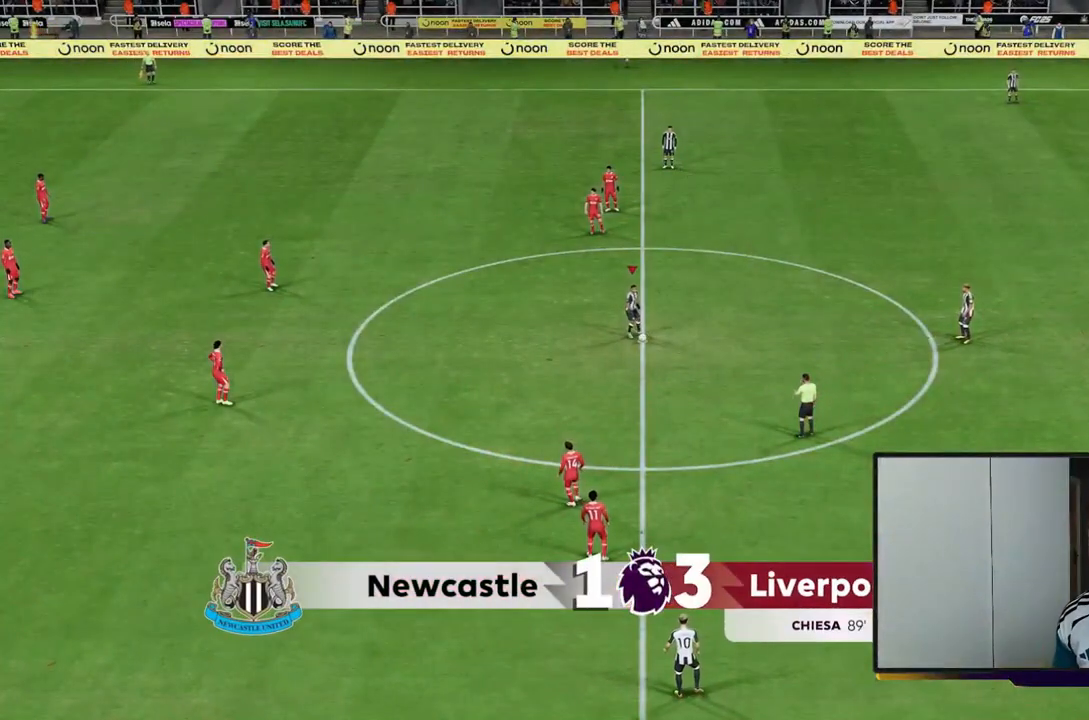
{"buttons": [], "left_stick": "left", "right_stick": "center", "events": [[317, "A", "down"], [400, "left_stick", "left"], [483, "A", "up"]]}
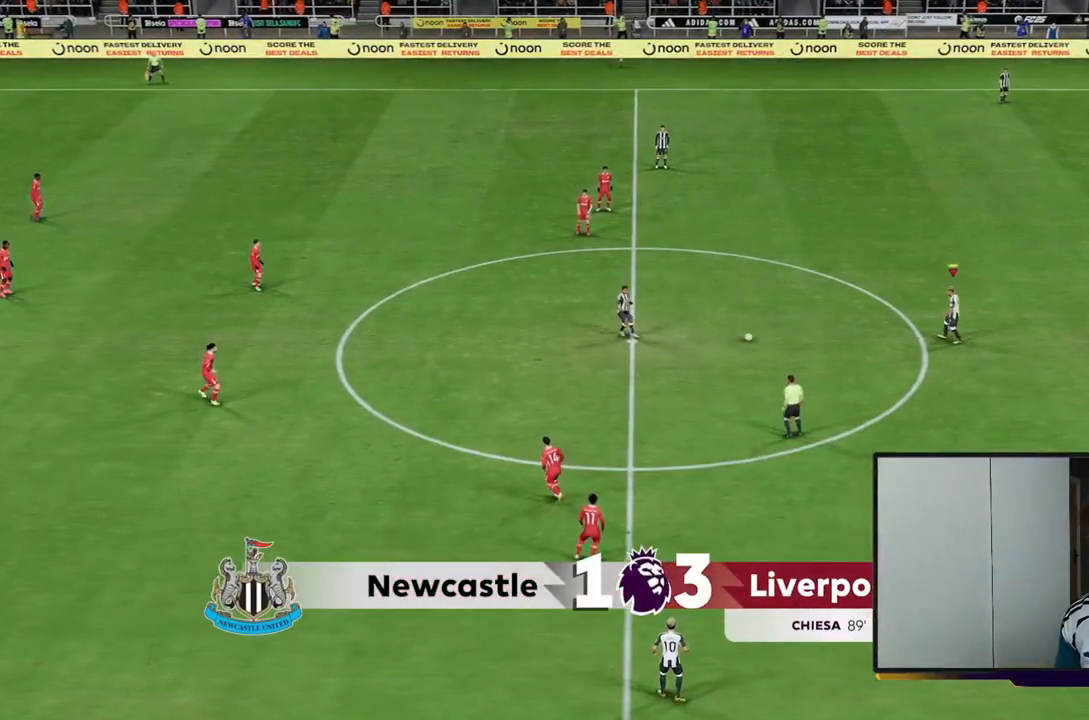
{"buttons": [], "left_stick": "left", "right_stick": "center", "events": []}
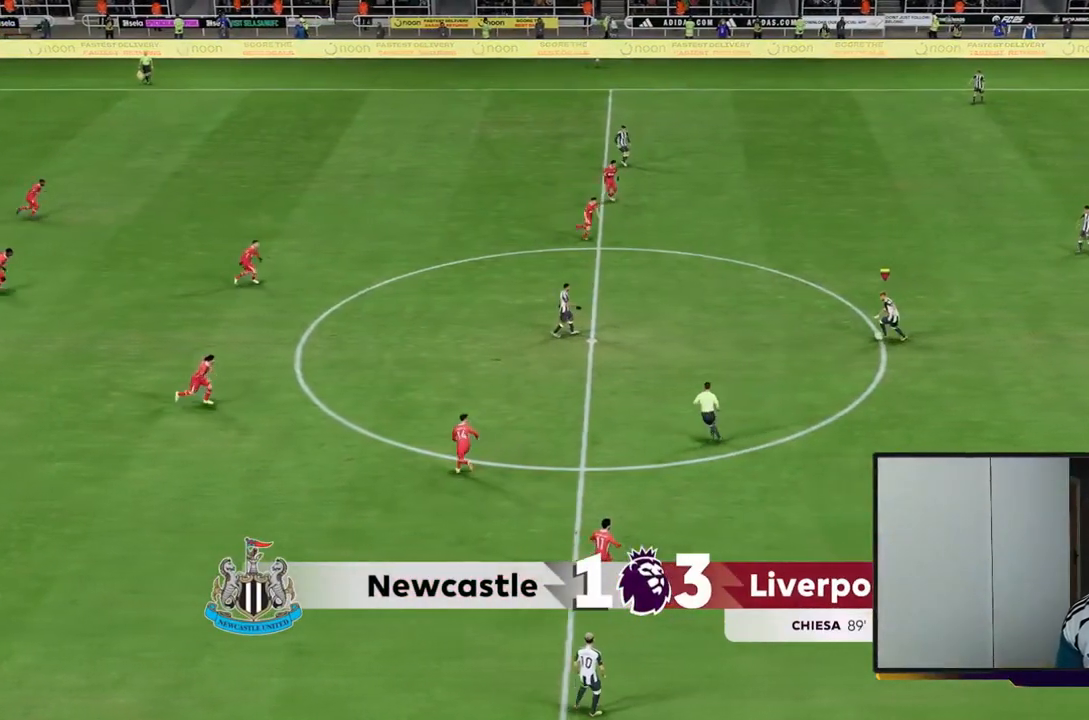
{"buttons": [], "left_stick": "left", "right_stick": "center", "events": []}
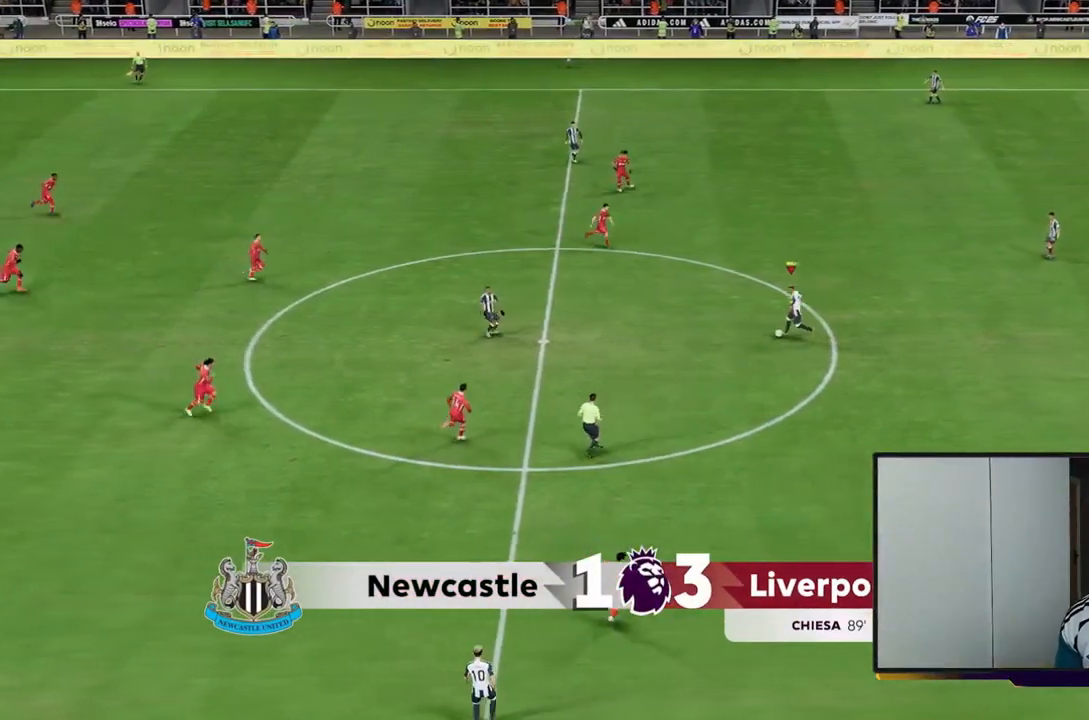
{"buttons": [], "left_stick": "up-right", "right_stick": "center", "events": [[150, "left_stick", "down-left"], [350, "left_stick", "up"], [417, "left_stick", "up-right"]]}
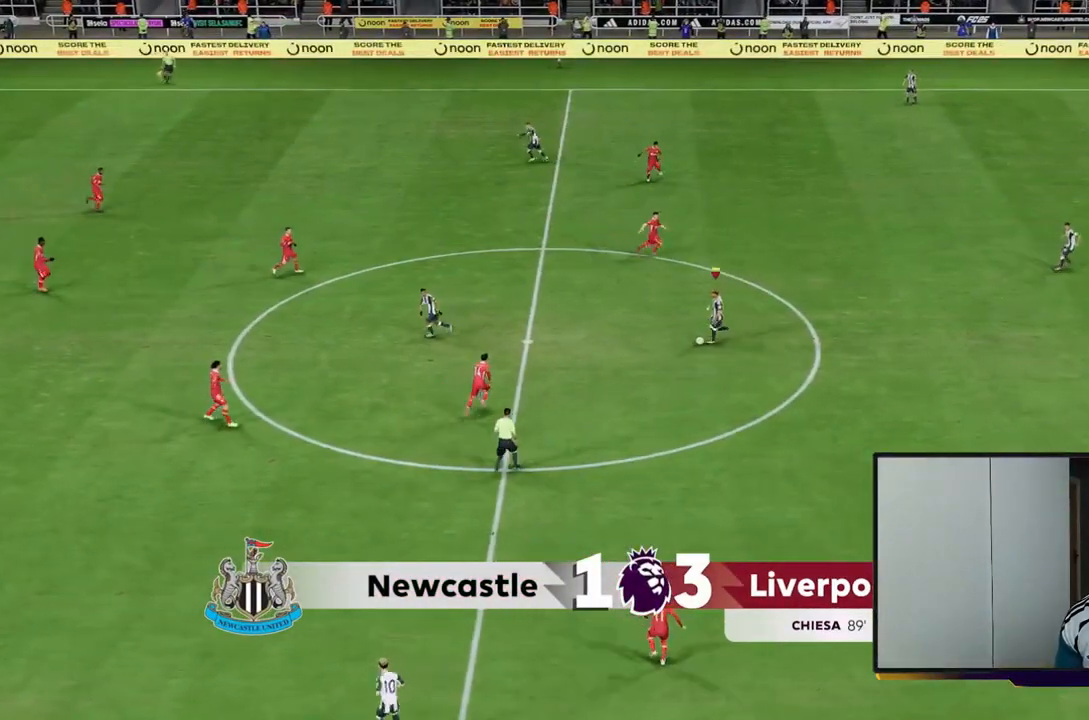
{"buttons": ["A"], "left_stick": "center", "right_stick": "center", "events": [[250, "left_stick", "right"], [400, "A", "down"], [400, "left_stick", "center"]]}
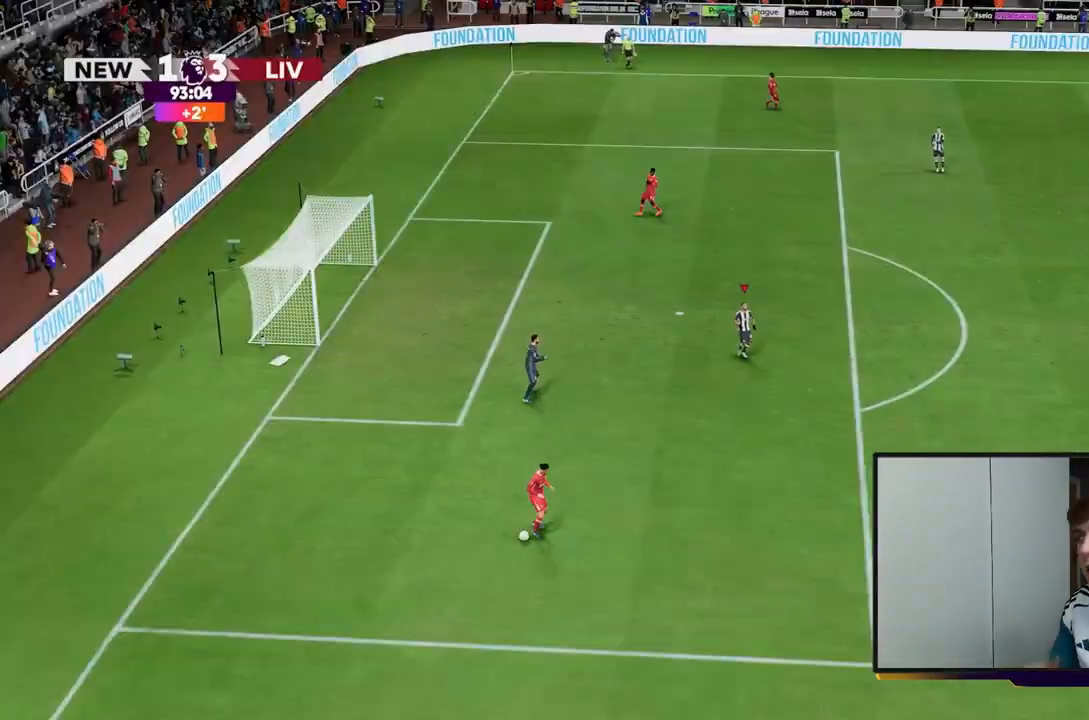
{"buttons": [], "left_stick": "center", "right_stick": "center", "events": [[33, "A", "up"]]}
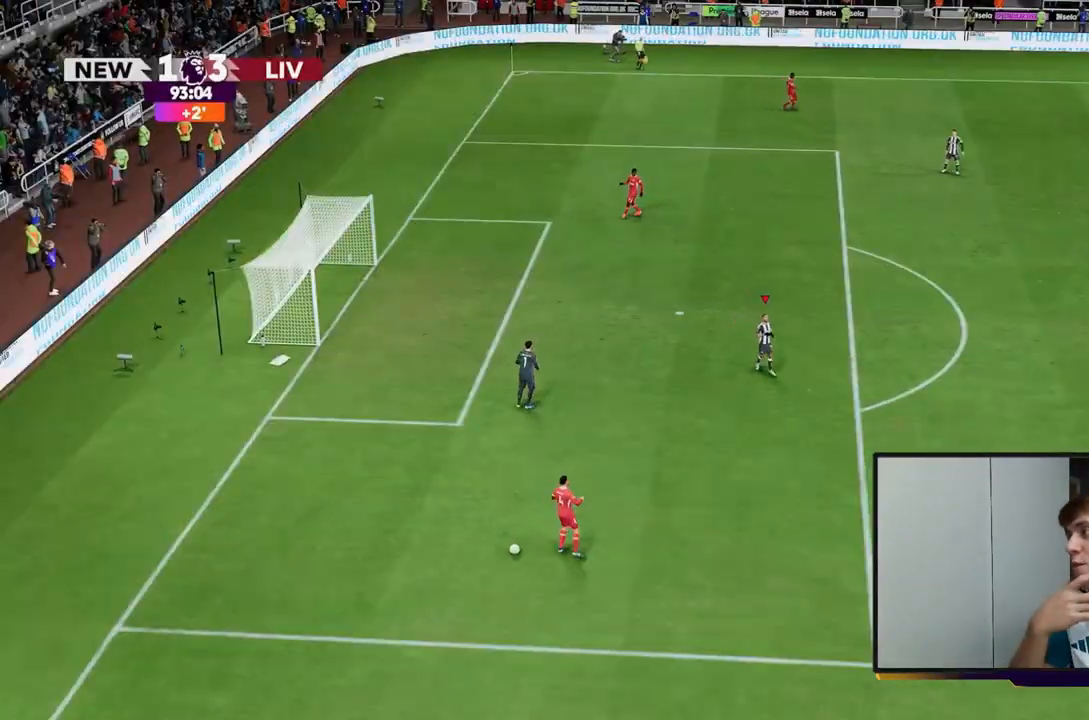
{"buttons": [], "left_stick": "center", "right_stick": "center", "events": []}
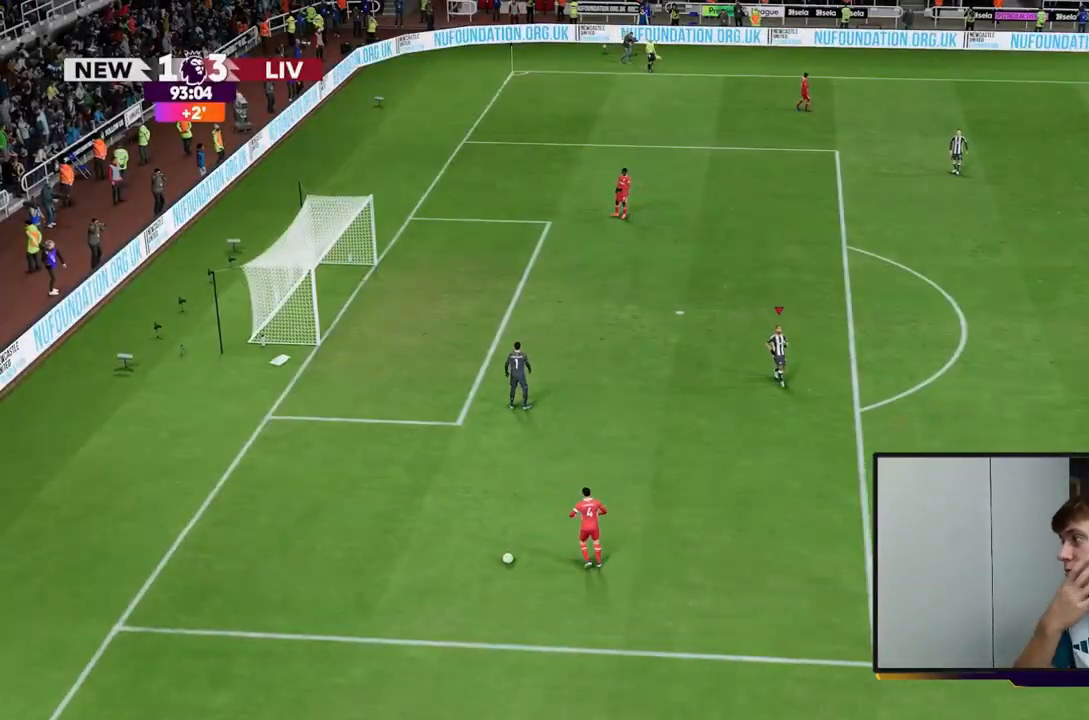
{"buttons": [], "left_stick": "center", "right_stick": "center", "events": []}
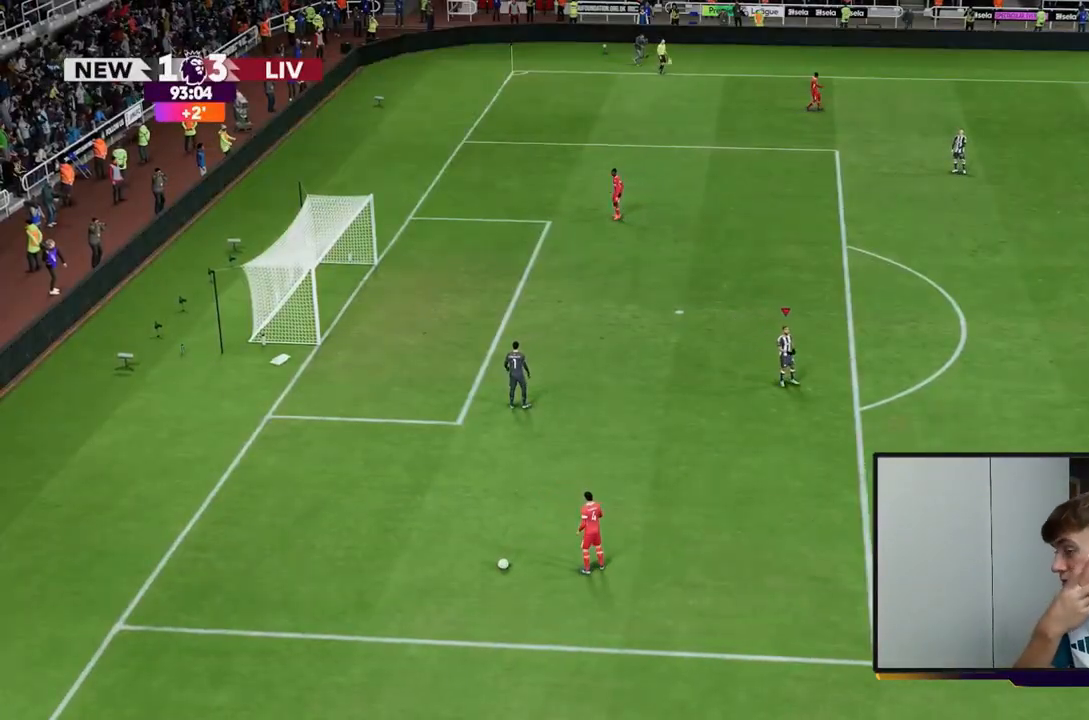
{"buttons": [], "left_stick": "center", "right_stick": "center", "events": []}